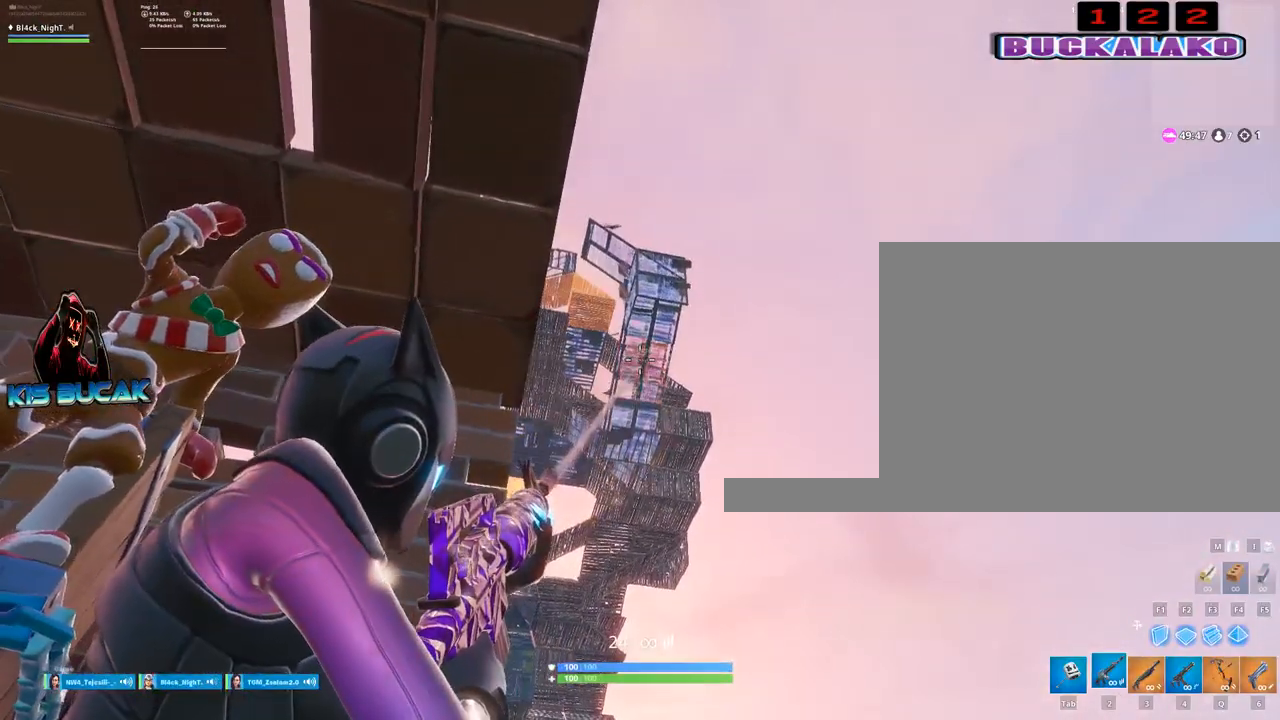
Gameplay with keyboard and mouse; each line is a JSON object with the keys and mouse buttons held at the frame after it. "events" lists presses ("down") and releases ("up") of "1", "2", "3", "4", "5", "a", "alt", "c", "caps_lock", "ctrl", "d", "e", "f", "g", "q", "r", "s", "shift", "space", "t", "tab", "v", "w", "x", "z", "mouse_left", "mouse_wheel" and "mouse_right" between this image and that frame as [ms after this image, input, new state], when the widget could be followed in between. "mouse_left", "mouse_wheel", "mouse_right" = the "left", "wheel", "right" buttons of the "mouse" list. No other keys are recorded. "wheel" means that the mouse wheel is clicked or scrolled. "mouse_move" is the direction in which the mouse moves at that frame (one of eight, or "still"), when it could be read.
{"keys": [], "mouse": ["left", "right"], "mouse_move": "still", "events": []}
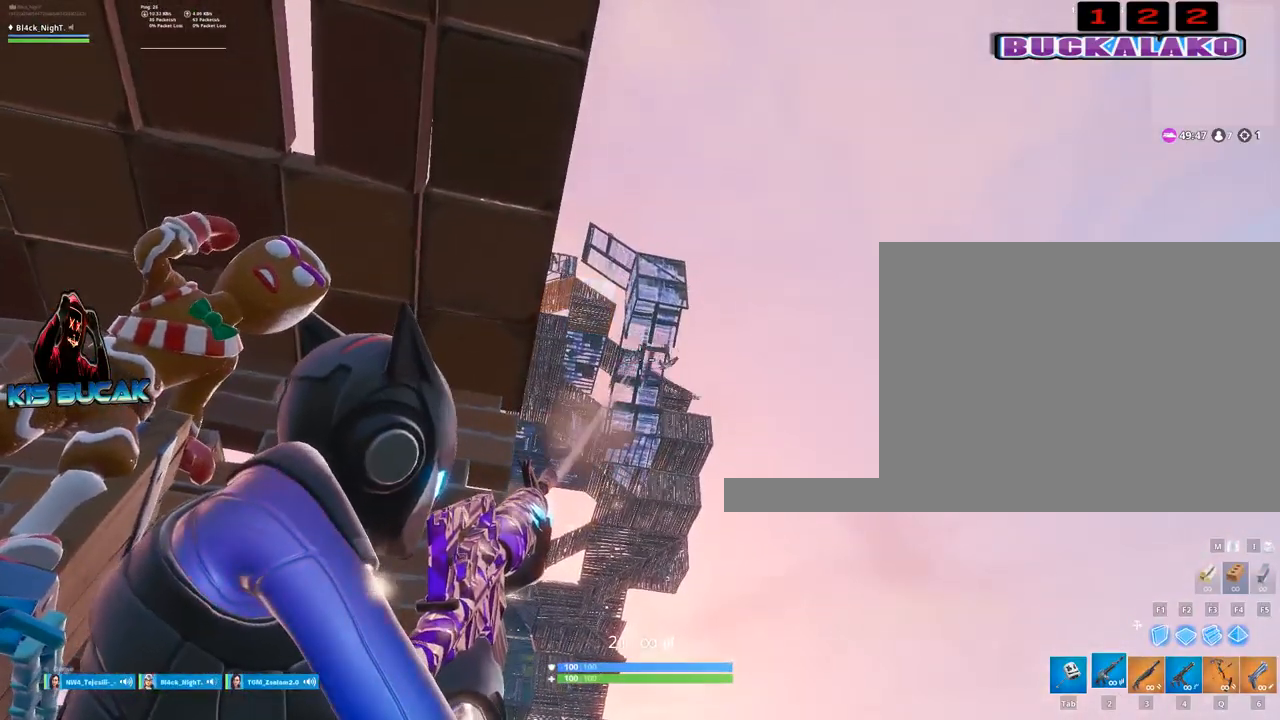
{"keys": [], "mouse": ["left", "right"], "mouse_move": "still", "events": []}
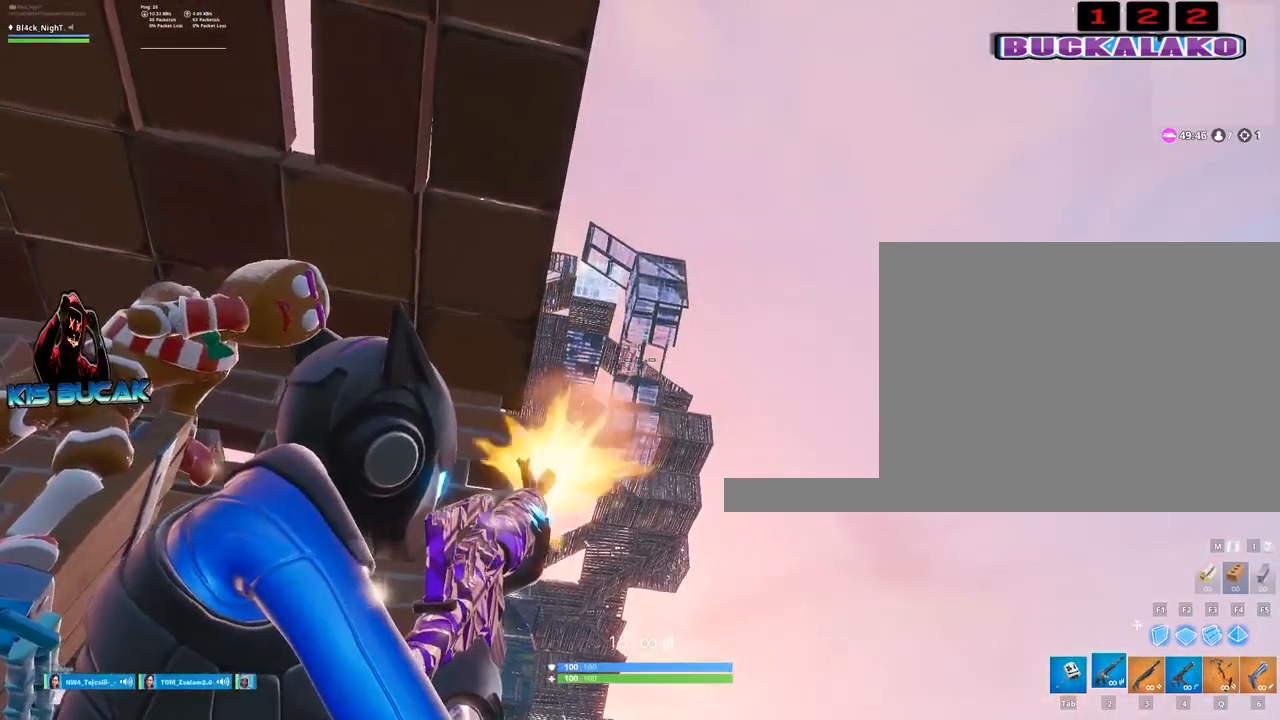
{"keys": [], "mouse": [], "mouse_move": "still", "events": [[217, "mouse_left", "up"], [217, "mouse_right", "up"], [350, "3", "down"], [450, "3", "up"]]}
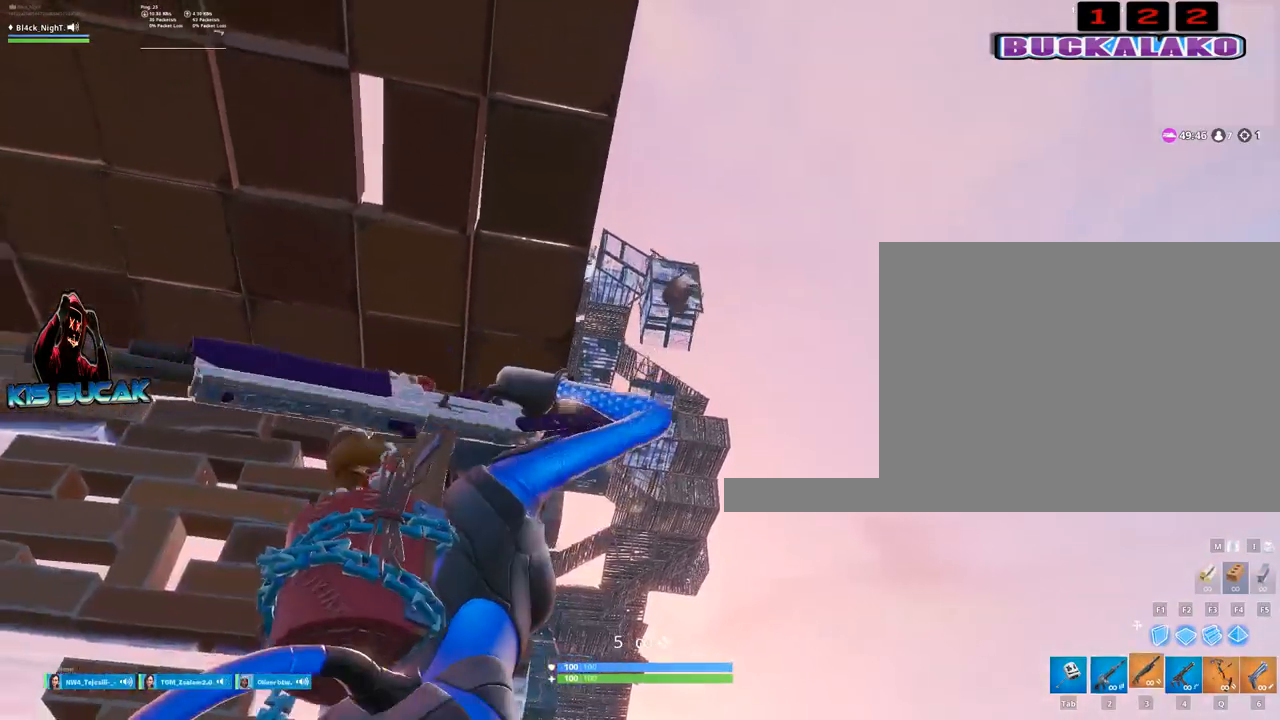
{"keys": ["d"], "mouse": [], "mouse_move": "still", "events": [[284, "d", "down"]]}
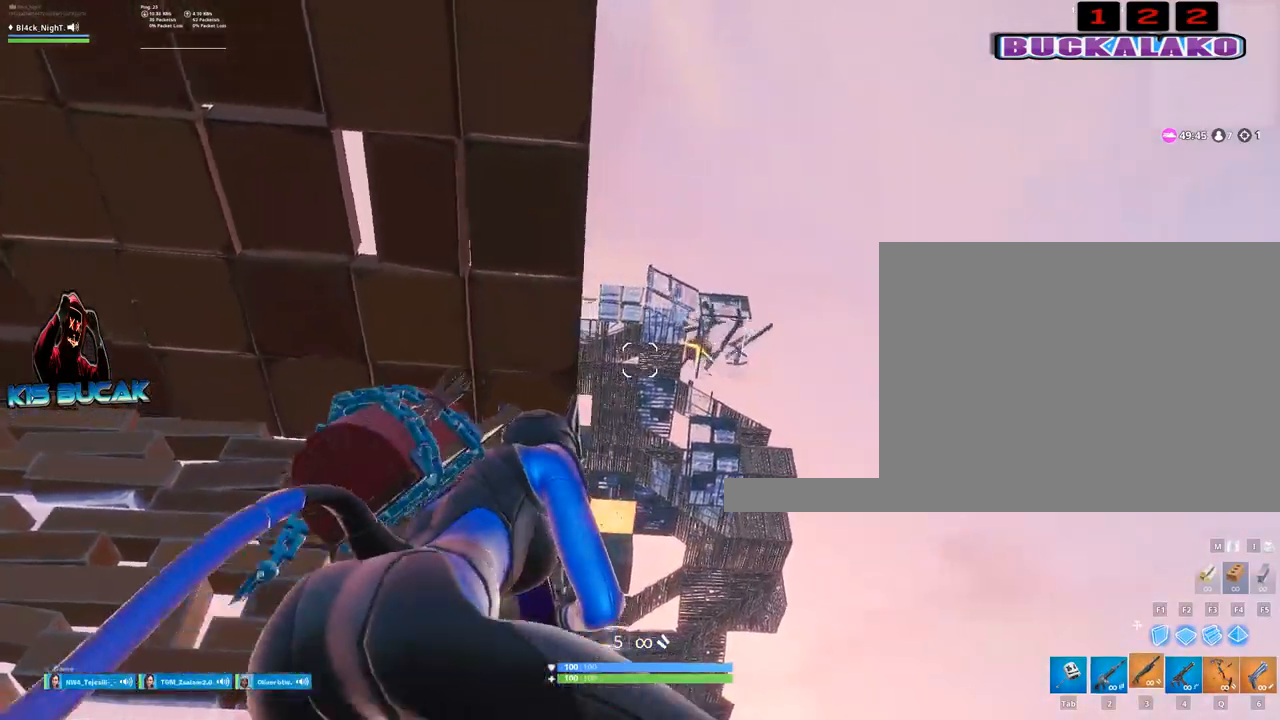
{"keys": [], "mouse": [], "mouse_move": "still", "events": [[50, "d", "up"], [300, "r", "down"], [334, "r", "up"]]}
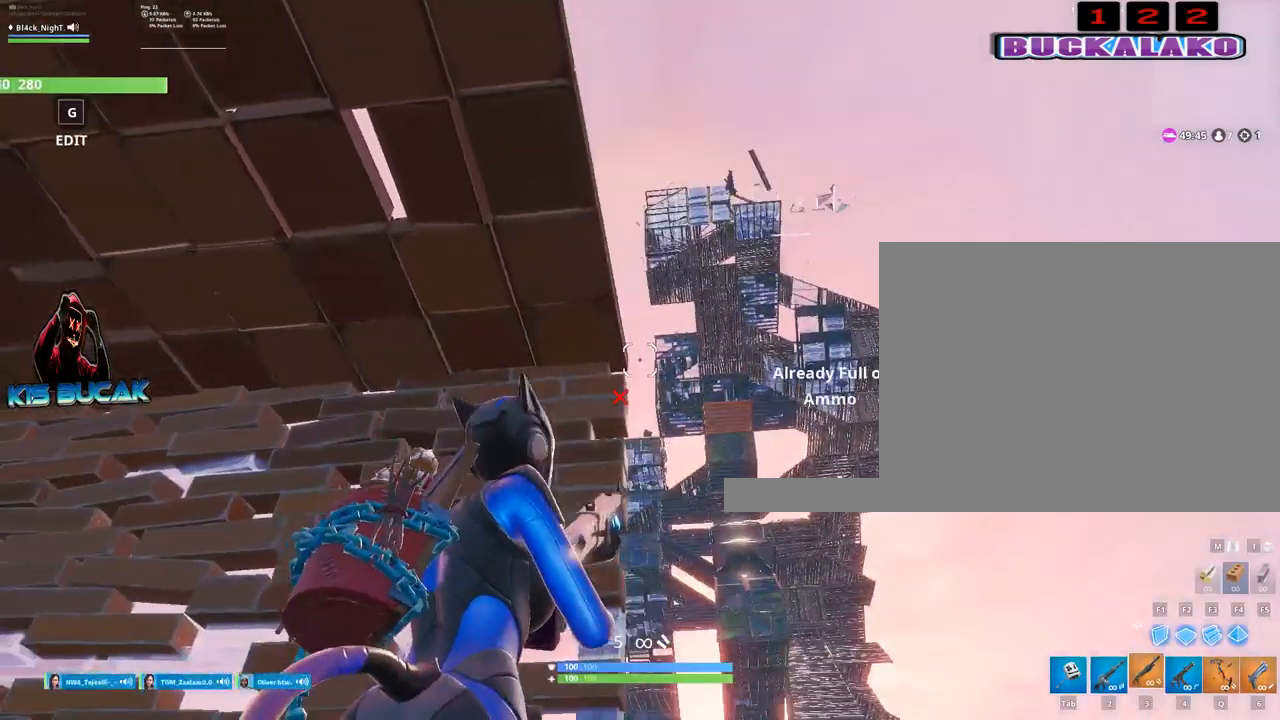
{"keys": ["a"], "mouse": [], "mouse_move": "still", "events": [[34, "r", "down"], [67, "r", "up"], [400, "4", "down"], [400, "a", "down"], [500, "4", "up"]]}
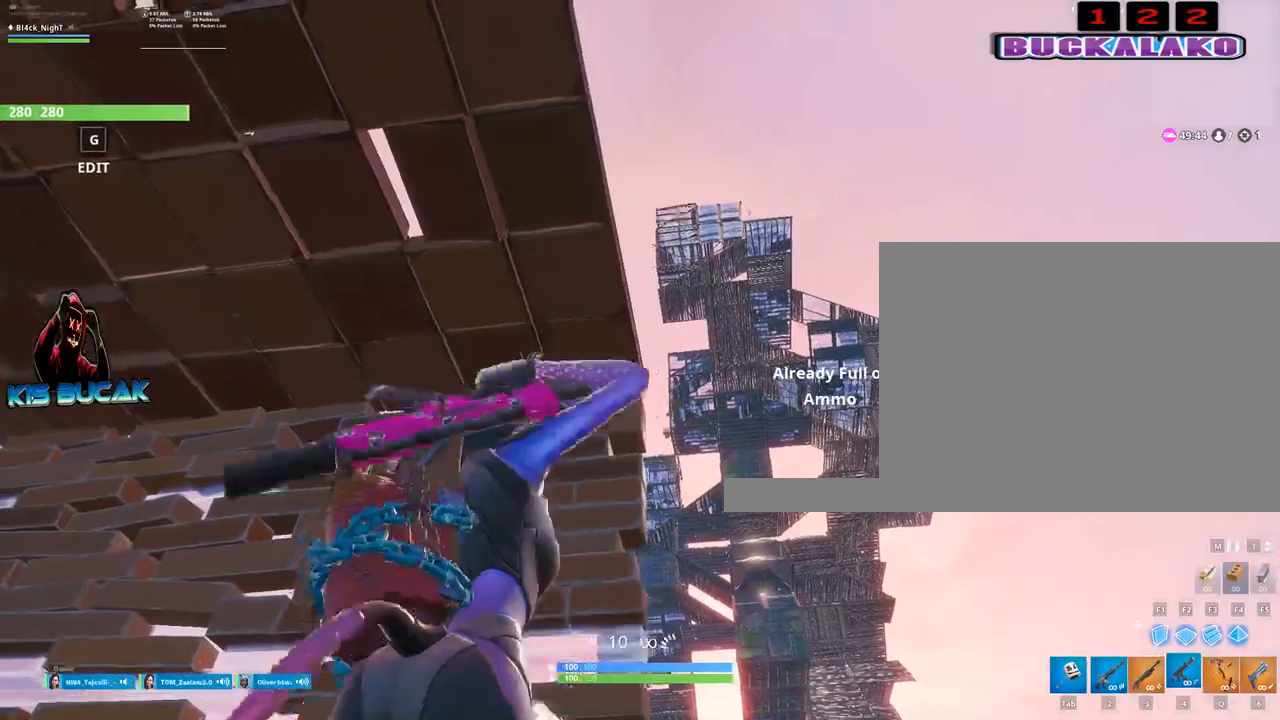
{"keys": ["r"], "mouse": [], "mouse_move": "still", "events": [[50, "a", "up"], [184, "r", "down"], [284, "r", "up"], [417, "r", "down"]]}
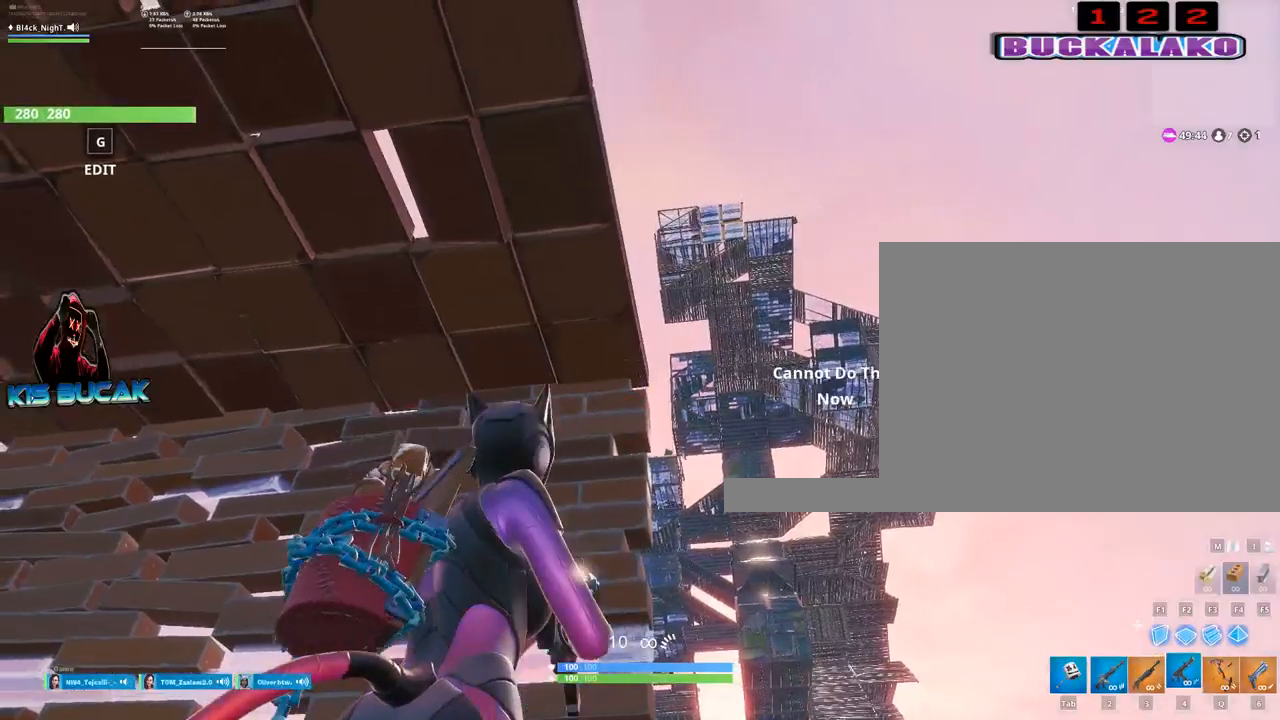
{"keys": ["a"], "mouse": [], "mouse_move": "down", "events": [[17, "r", "up"], [150, "r", "down"], [250, "r", "up"], [434, "a", "down"]]}
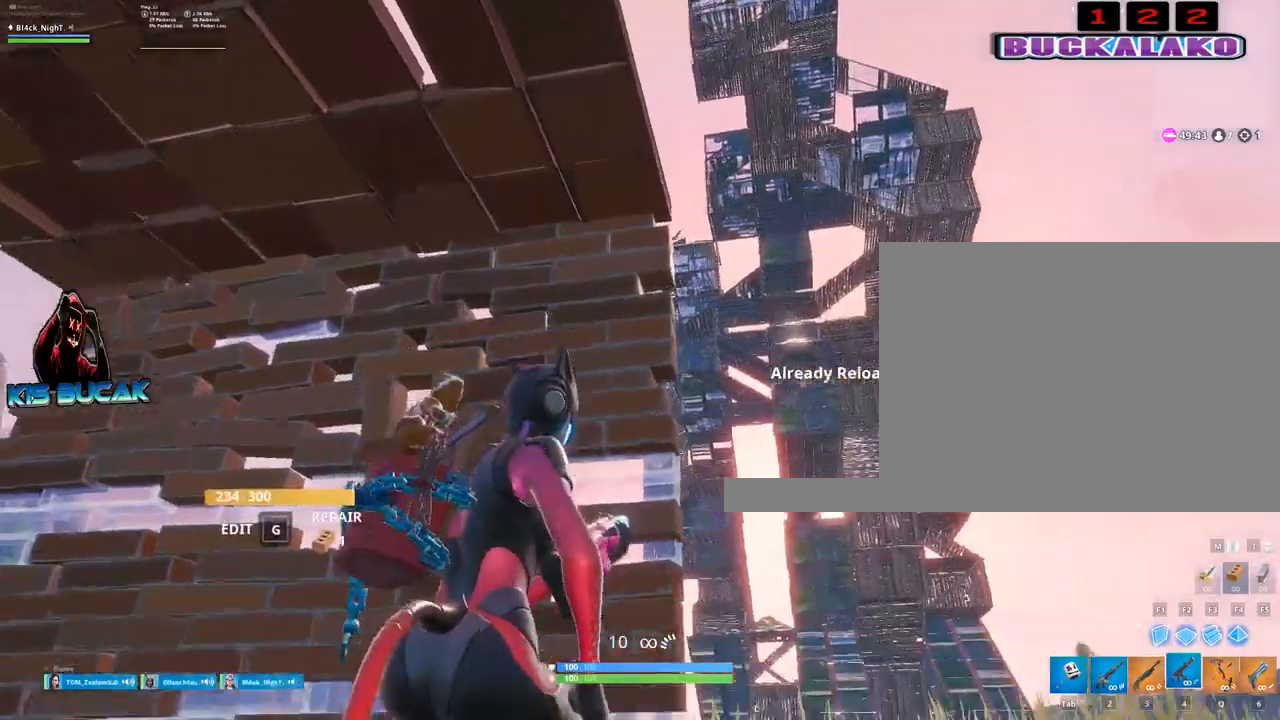
{"keys": [], "mouse": [], "mouse_move": "up-left", "events": [[67, "a", "up"]]}
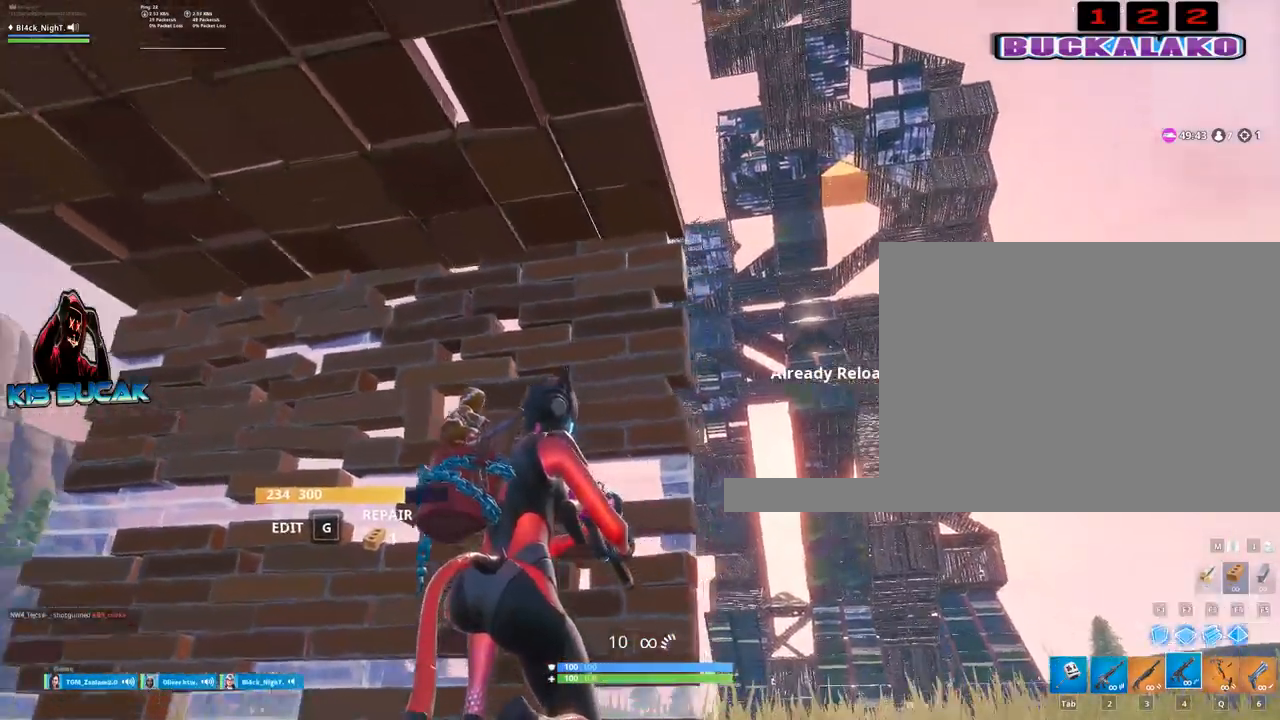
{"keys": [], "mouse": [], "mouse_move": "still", "events": [[134, "d", "down"], [284, "d", "up"]]}
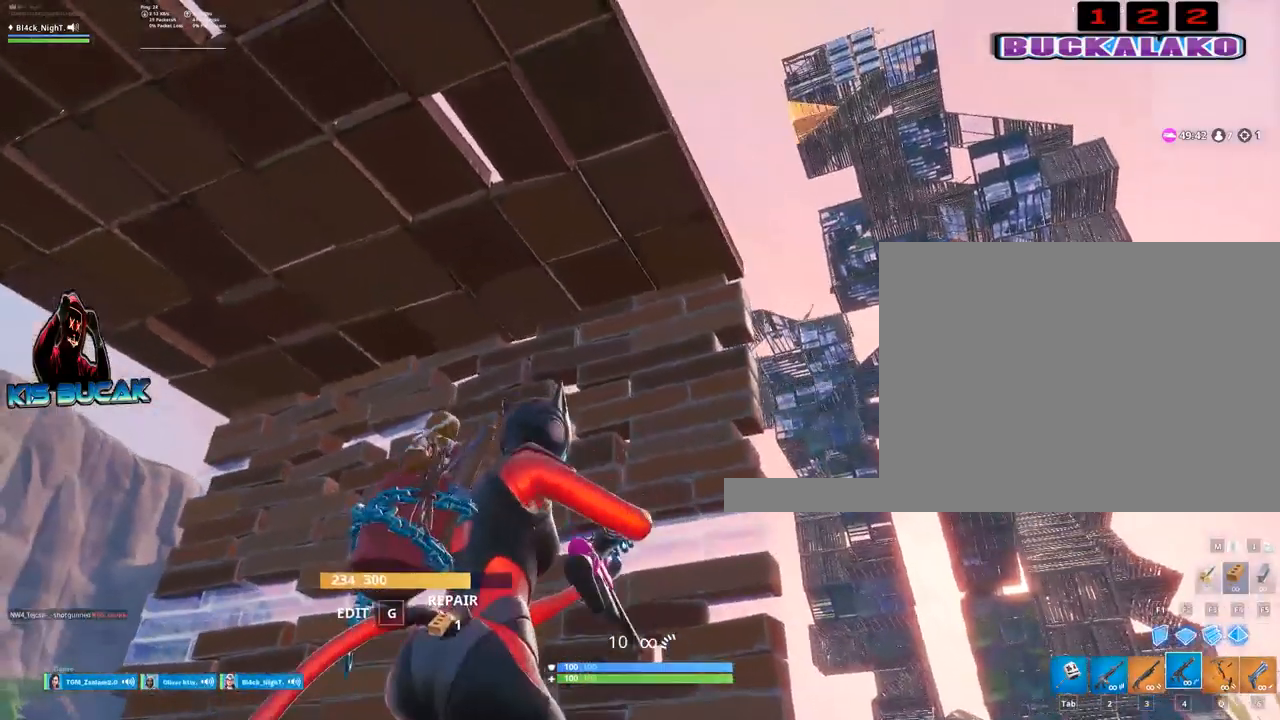
{"keys": [], "mouse": [], "mouse_move": "down", "events": [[150, "d", "down"], [434, "d", "up"]]}
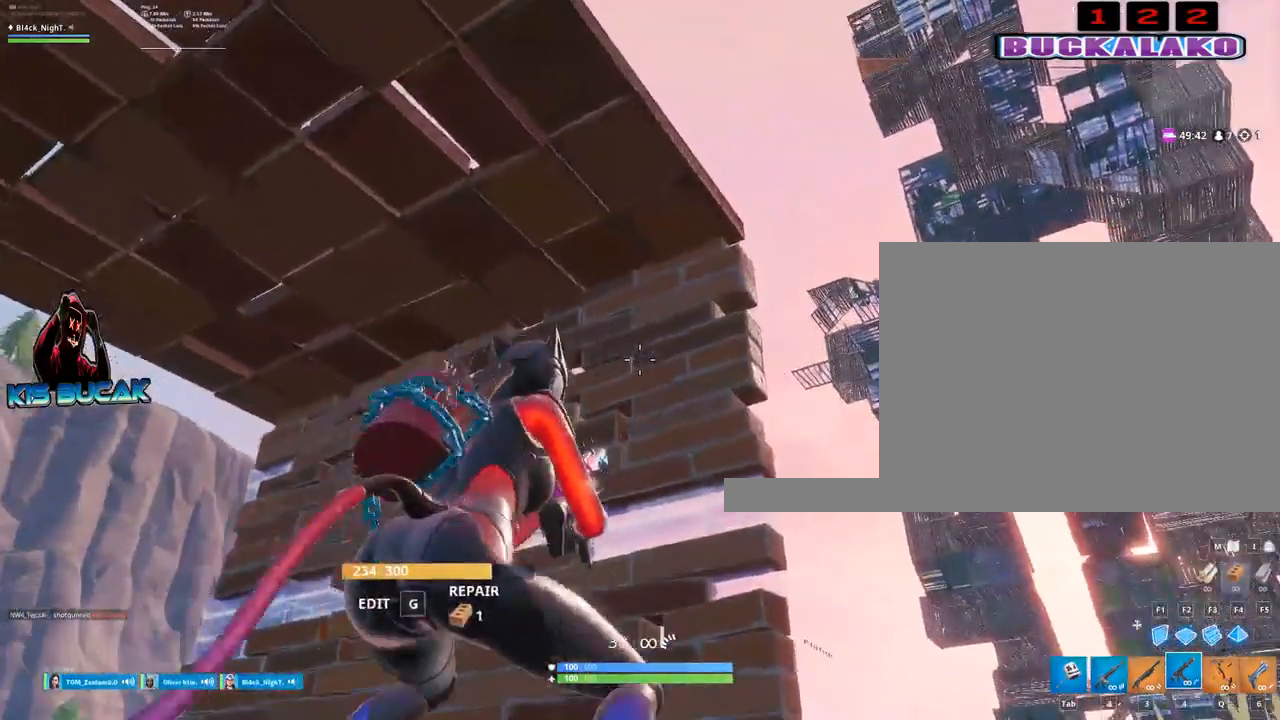
{"keys": ["a"], "mouse": [], "mouse_move": "still", "events": [[167, "q", "down"], [267, "q", "up"], [450, "a", "down"]]}
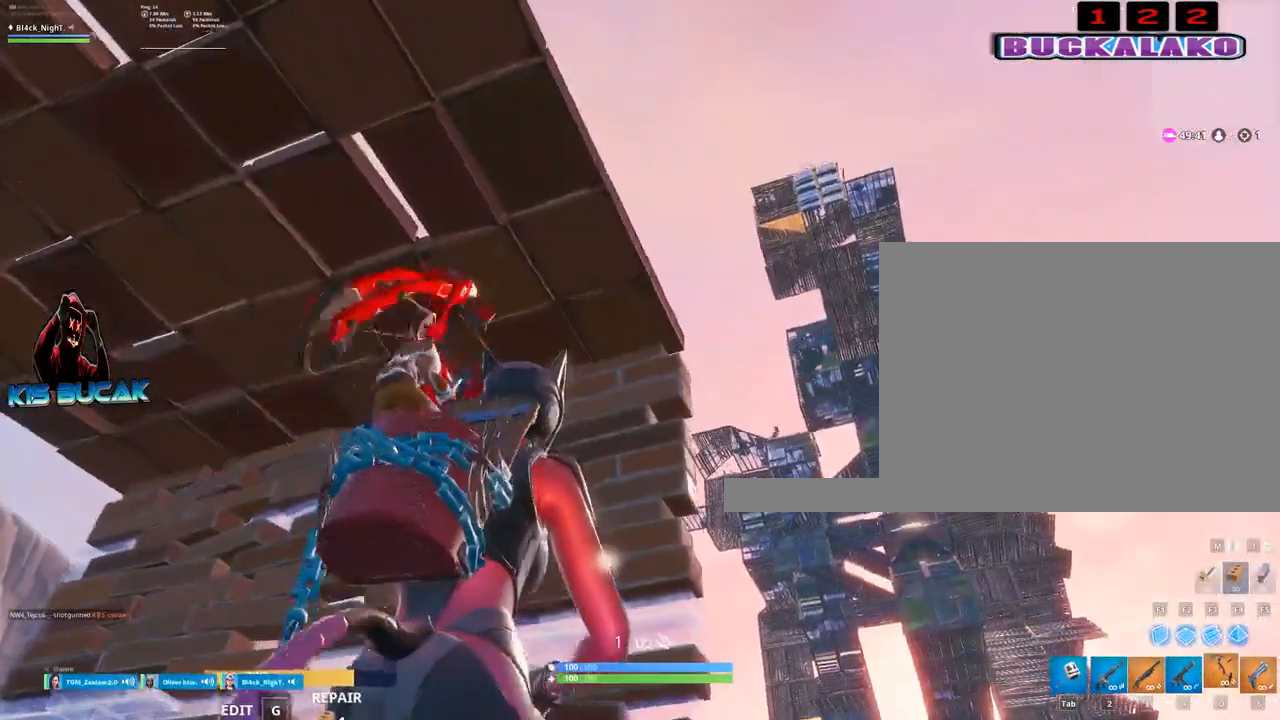
{"keys": [], "mouse": [], "mouse_move": "still", "events": [[134, "2", "down"], [284, "2", "up"], [284, "a", "up"]]}
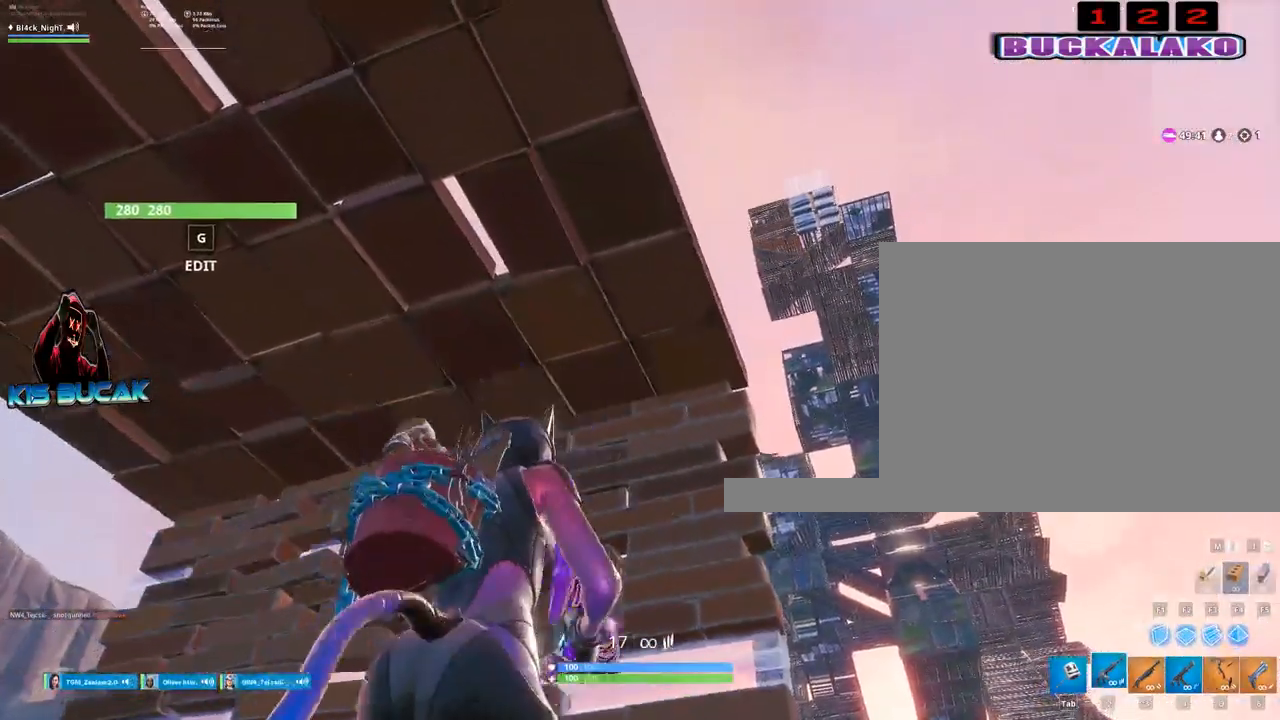
{"keys": ["d"], "mouse": ["left"], "mouse_move": "up-right", "events": [[50, "d", "down"], [100, "q", "down"], [150, "q", "up"], [250, "d", "up"], [434, "d", "down"], [484, "mouse_left", "down"]]}
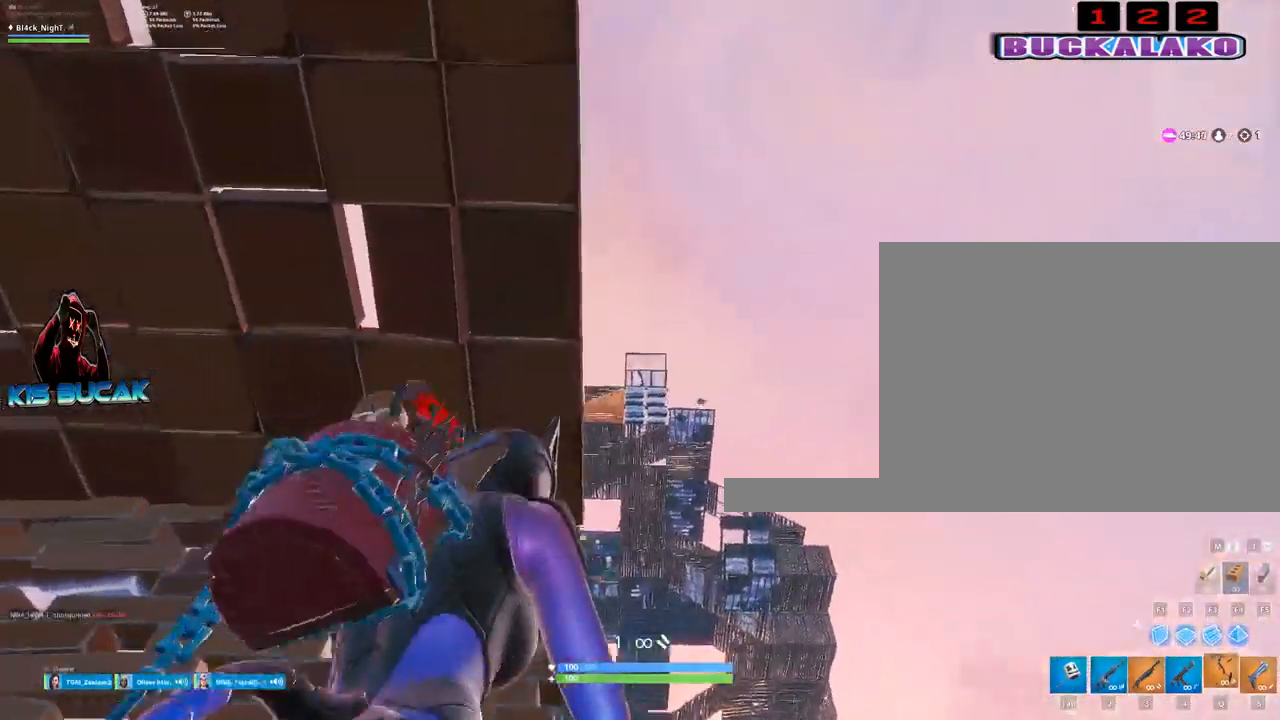
{"keys": [], "mouse": ["left"], "mouse_move": "still", "events": [[167, "d", "up"]]}
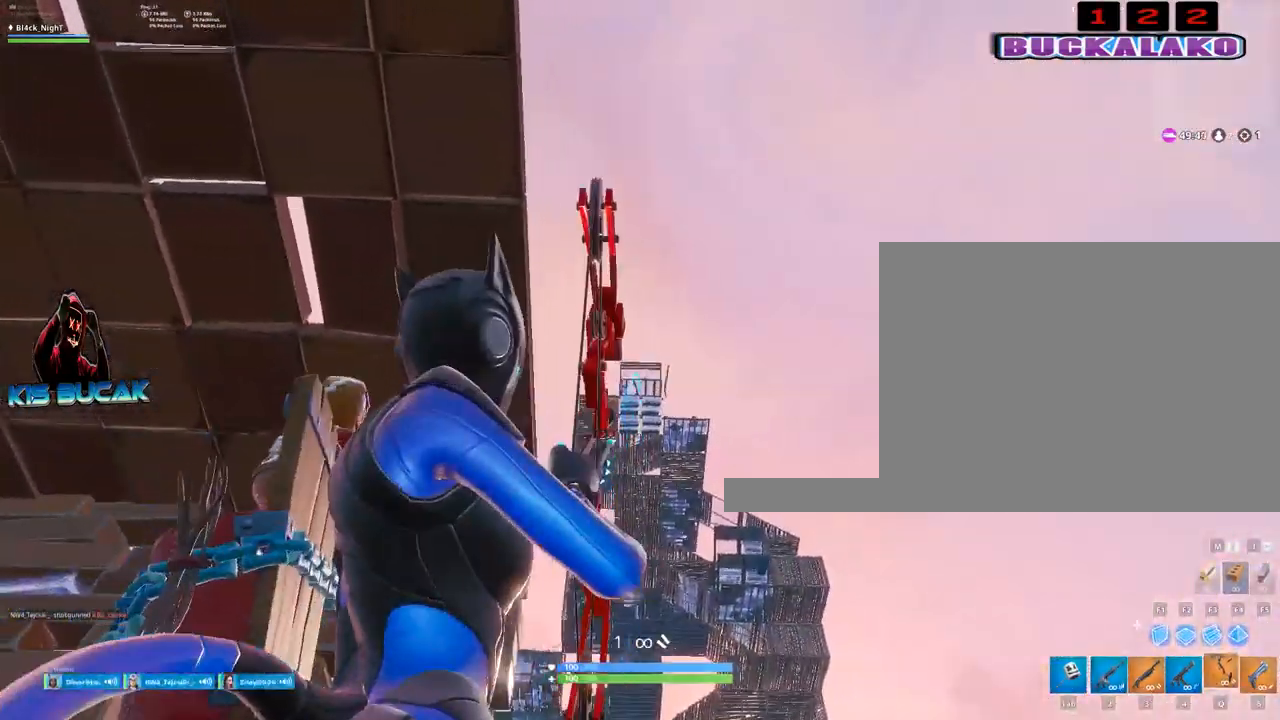
{"keys": [], "mouse": ["left"], "mouse_move": "still", "events": []}
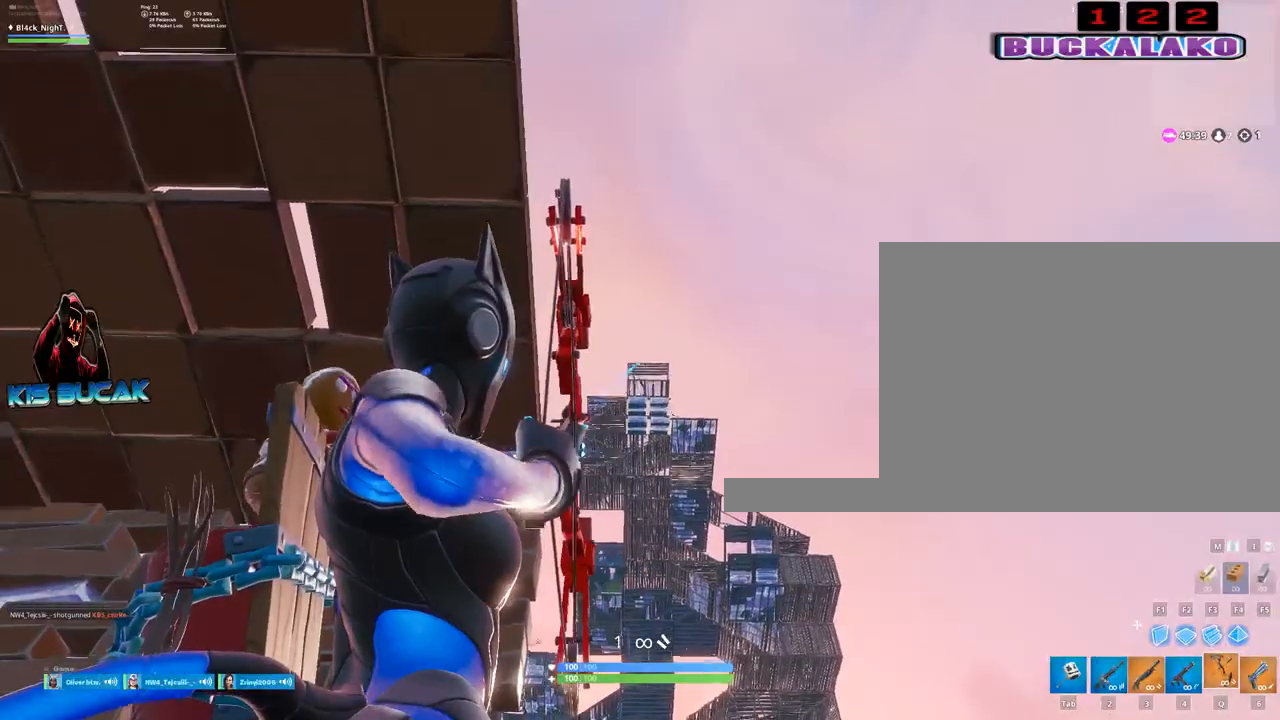
{"keys": [], "mouse": [], "mouse_move": "still", "events": [[384, "mouse_left", "up"]]}
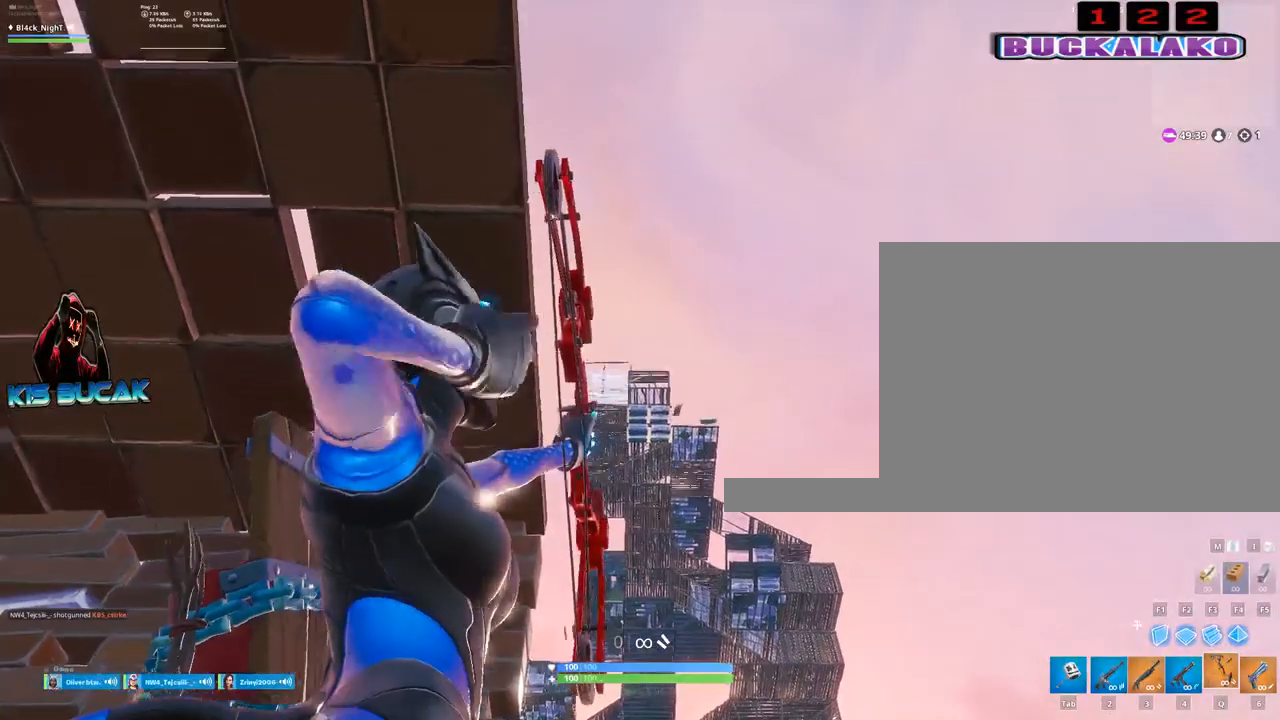
{"keys": [], "mouse": [], "mouse_move": "still", "events": [[67, "a", "down"], [450, "a", "up"]]}
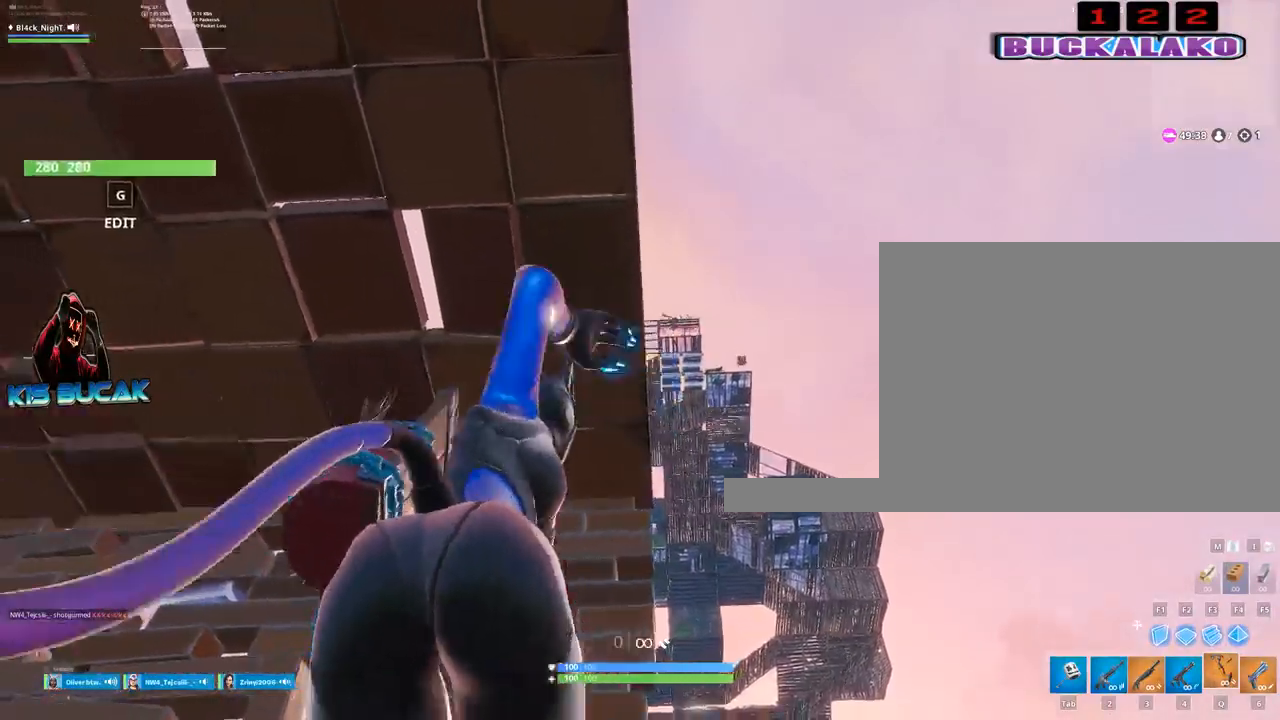
{"keys": ["d"], "mouse": ["right"], "mouse_move": "still", "events": [[84, "d", "down"], [134, "2", "down"], [284, "2", "up"], [367, "mouse_right", "down"]]}
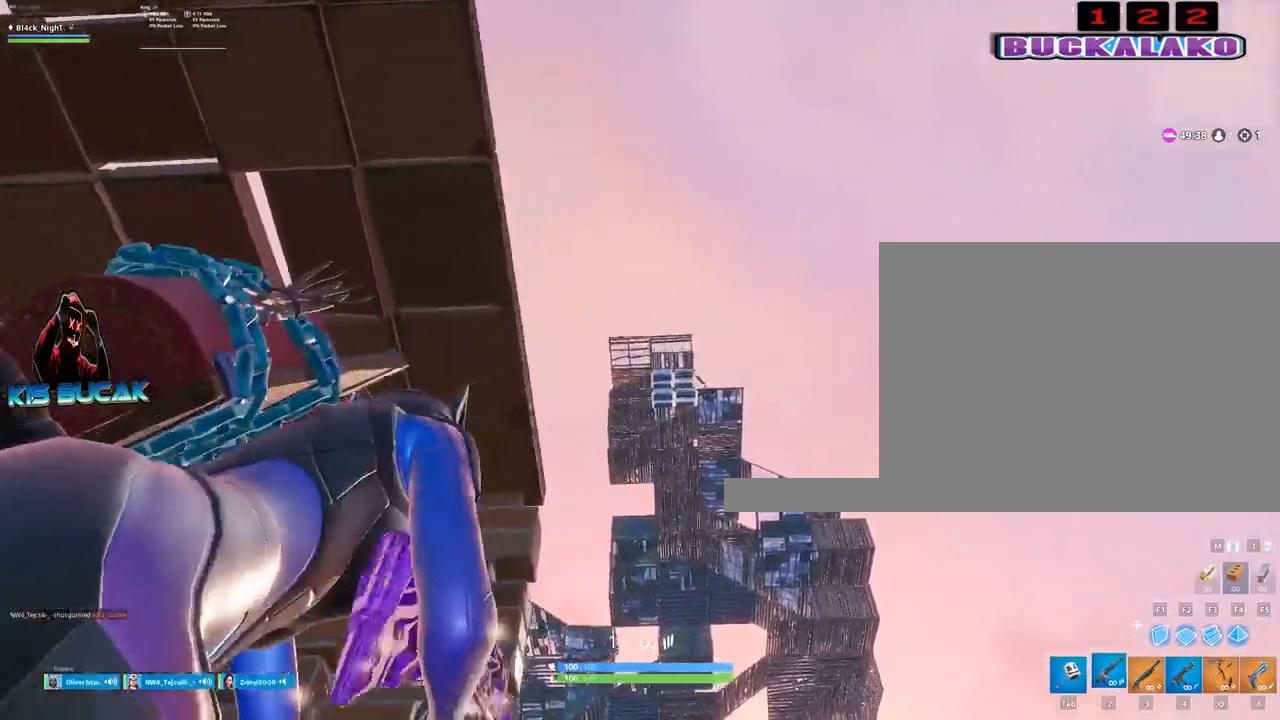
{"keys": [], "mouse": ["left", "right"], "mouse_move": "down-left", "events": [[50, "d", "up"], [200, "mouse_left", "down"]]}
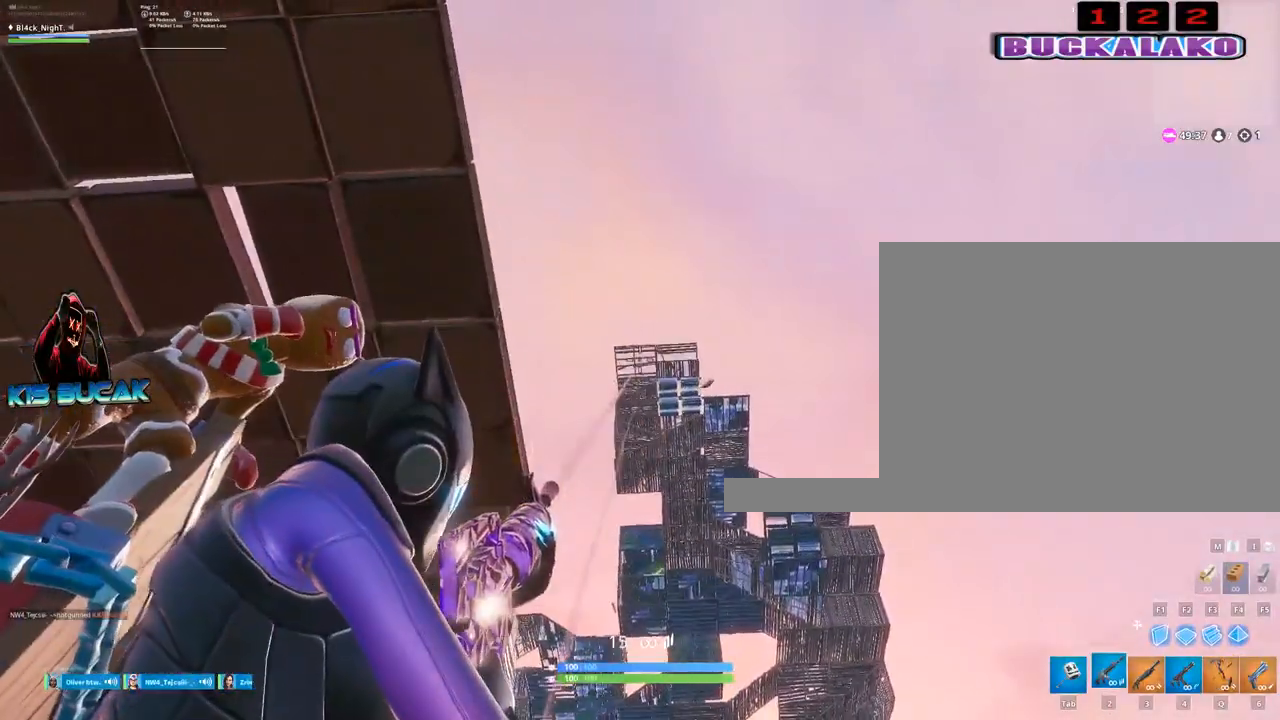
{"keys": [], "mouse": ["left", "right"], "mouse_move": "still", "events": []}
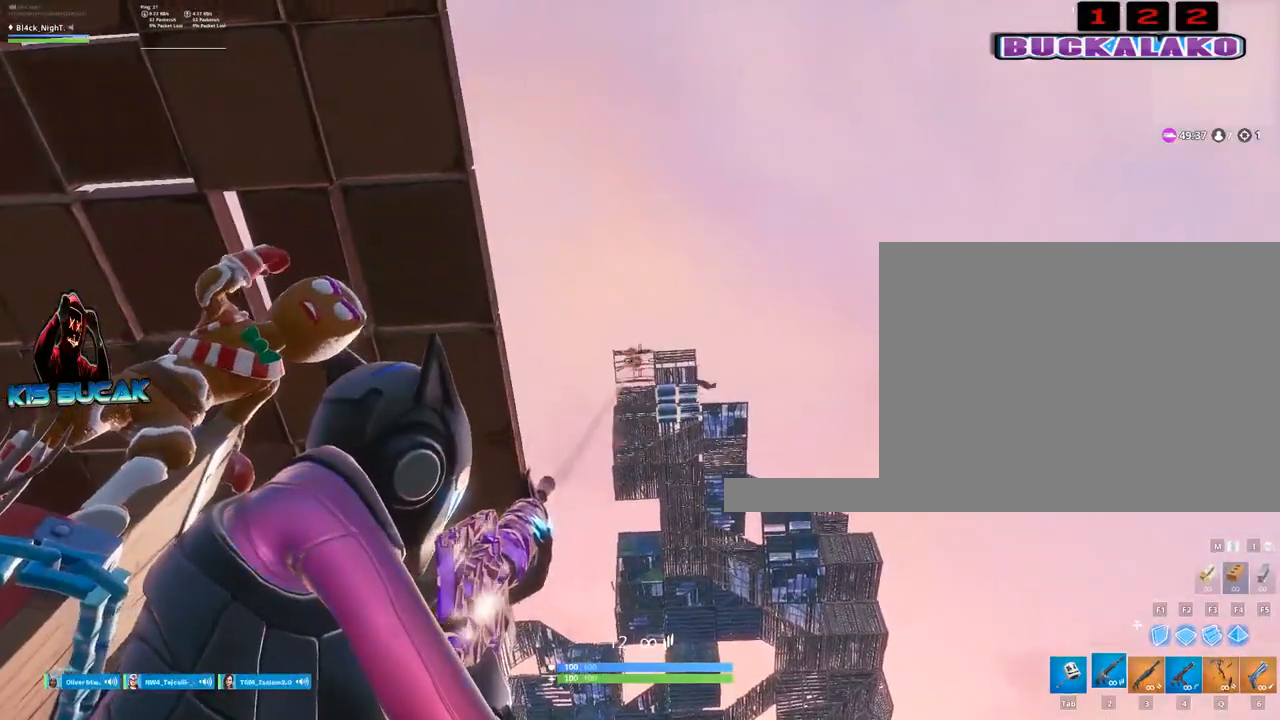
{"keys": ["q"], "mouse": [], "mouse_move": "down-left", "events": [[50, "a", "down"], [234, "mouse_left", "up"], [234, "mouse_right", "up"], [317, "a", "up"], [467, "q", "down"]]}
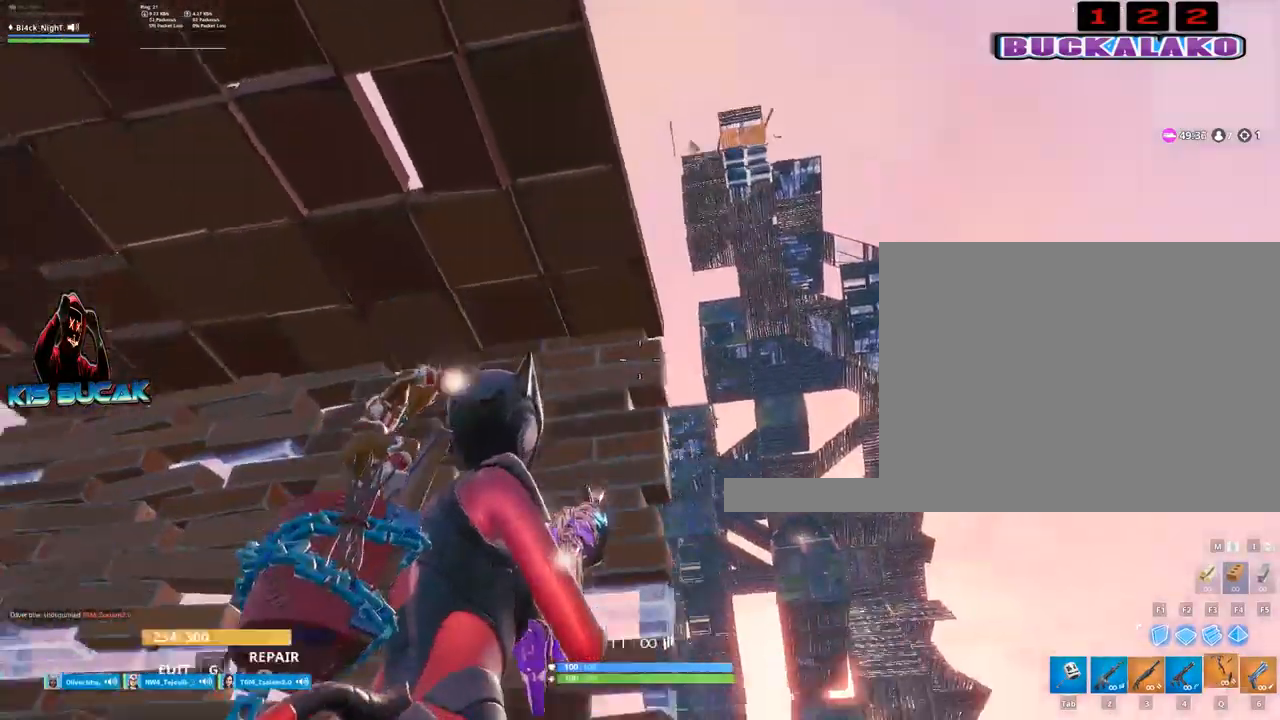
{"keys": ["r"], "mouse": [], "mouse_move": "still", "events": [[50, "q", "up"], [250, "r", "down"], [300, "r", "up"], [434, "r", "down"]]}
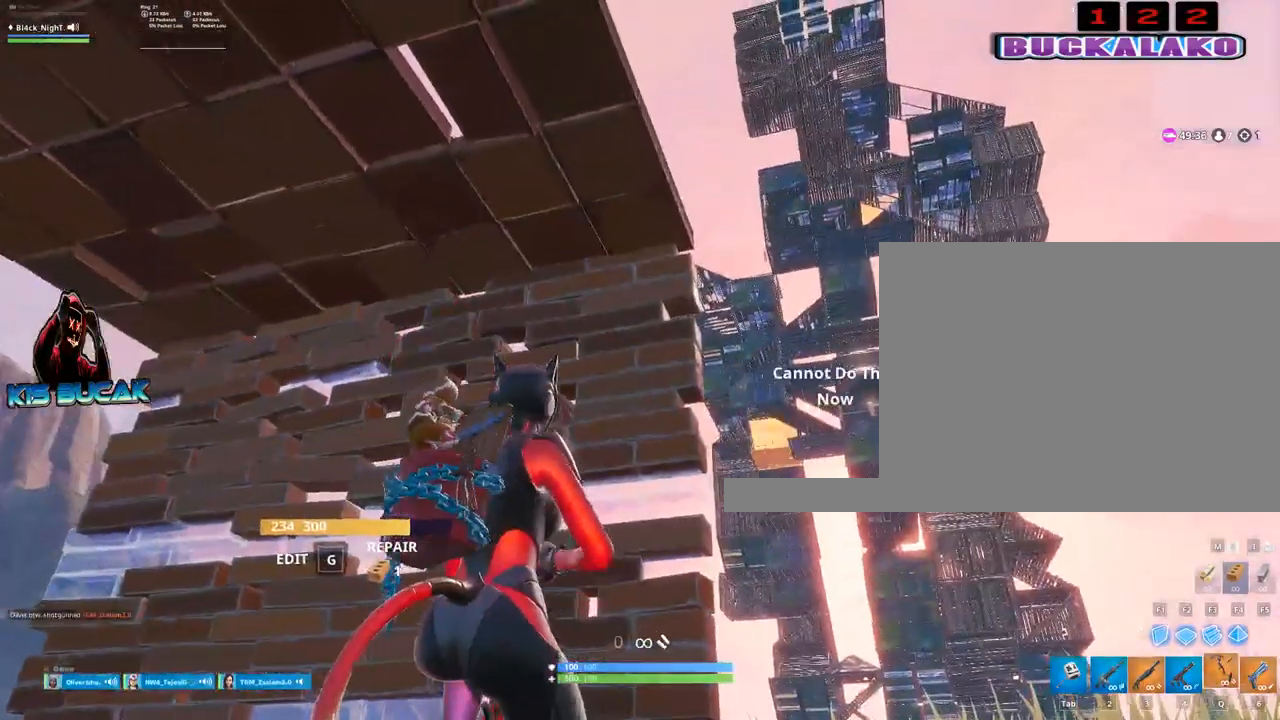
{"keys": [], "mouse": [], "mouse_move": "left", "events": [[34, "r", "up"], [117, "r", "down"], [217, "r", "up"], [300, "r", "down"], [400, "r", "up"]]}
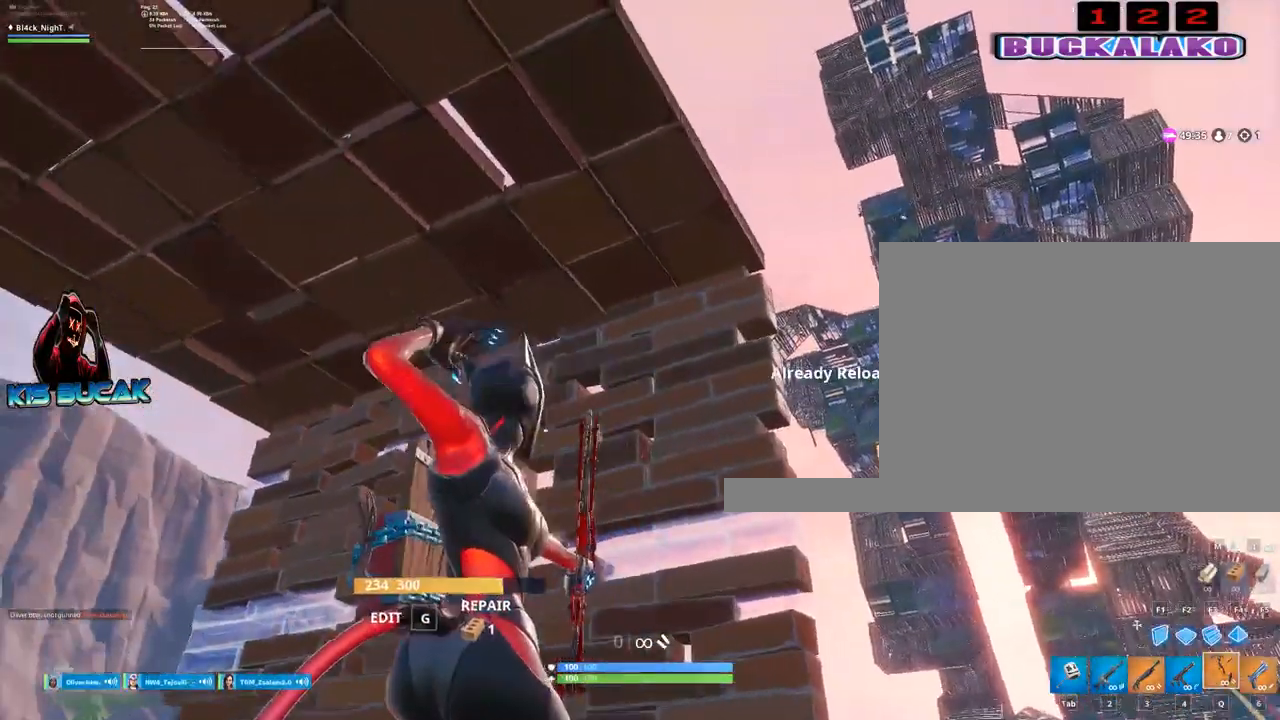
{"keys": [], "mouse": [], "mouse_move": "up-right", "events": [[134, "d", "down"], [284, "d", "up"]]}
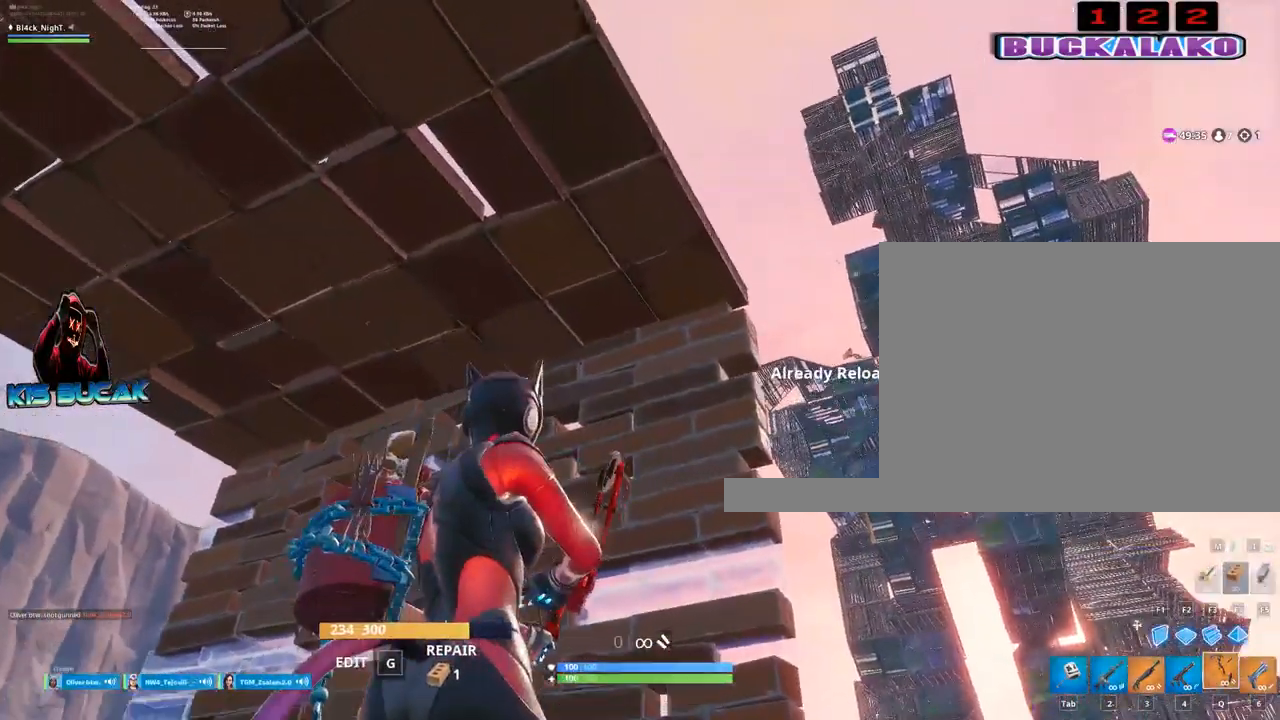
{"keys": ["d"], "mouse": [], "mouse_move": "down", "events": [[384, "d", "down"]]}
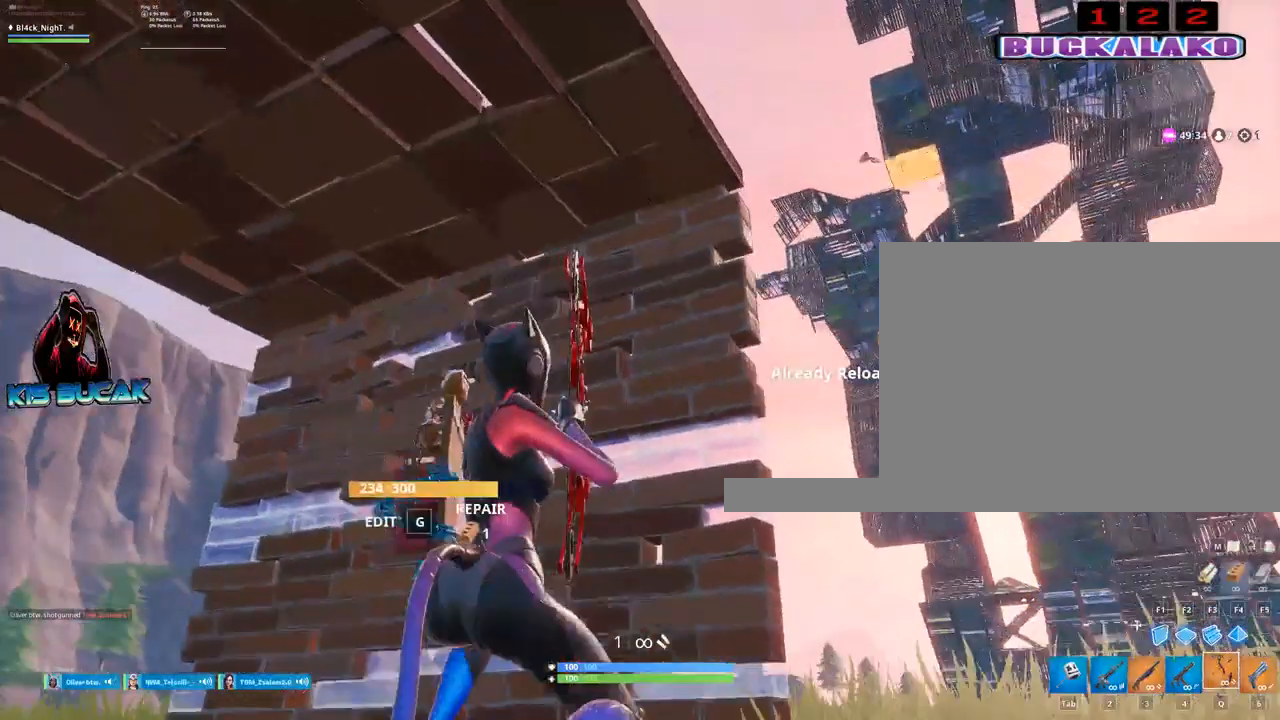
{"keys": [], "mouse": [], "mouse_move": "still", "events": [[267, "d", "up"]]}
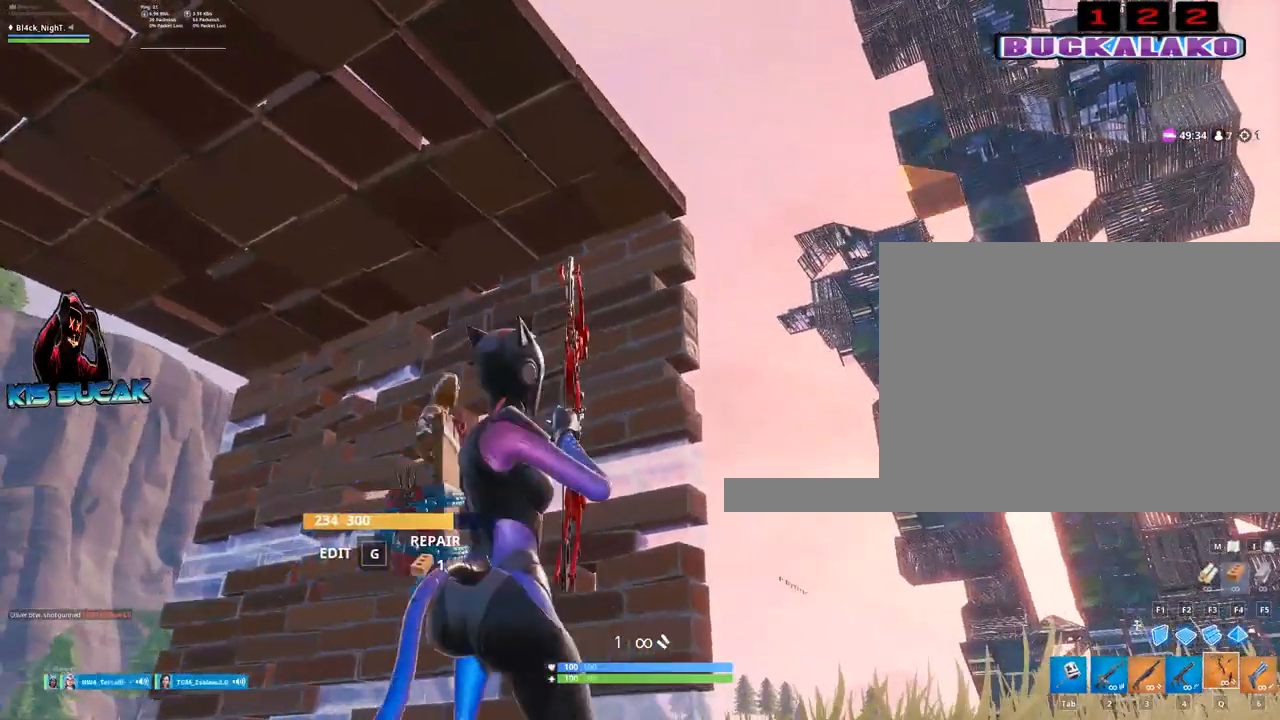
{"keys": ["a", "w"], "mouse": [], "mouse_move": "still", "events": [[317, "a", "down"], [367, "3", "down"], [367, "w", "down"], [467, "3", "up"]]}
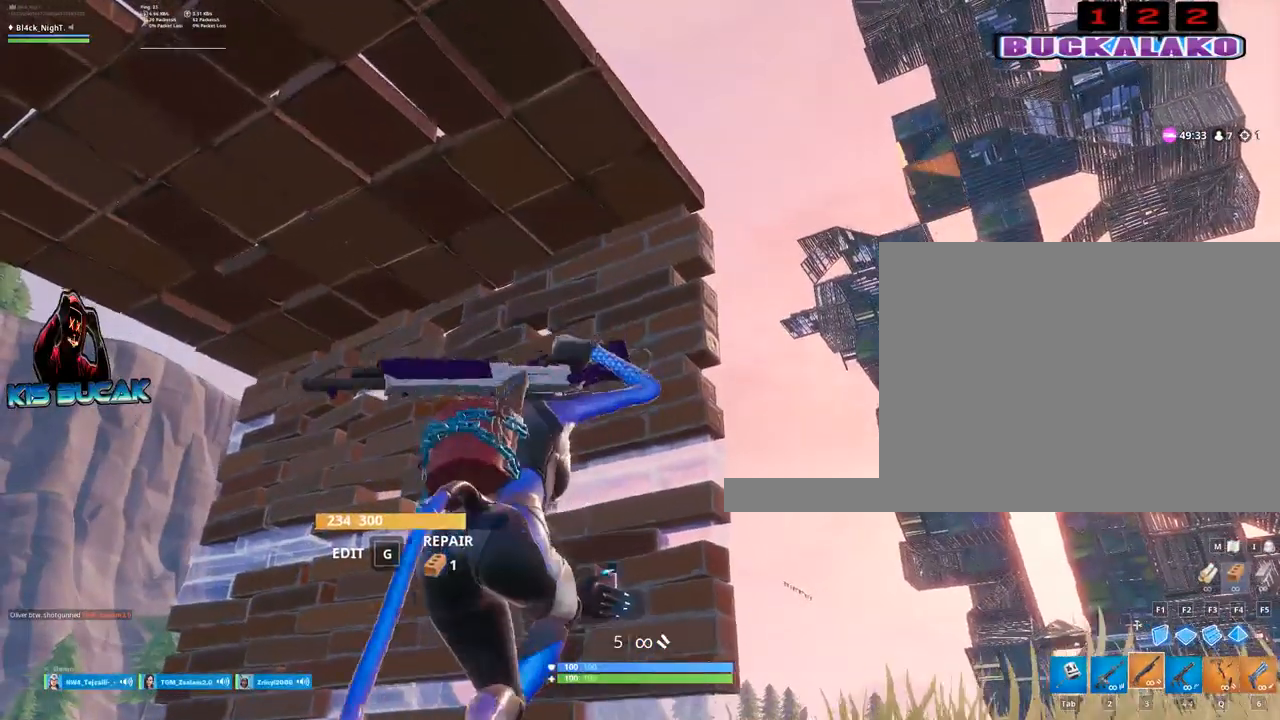
{"keys": ["a", "w"], "mouse": [], "mouse_move": "left", "events": [[300, "space", "down"], [484, "space", "up"]]}
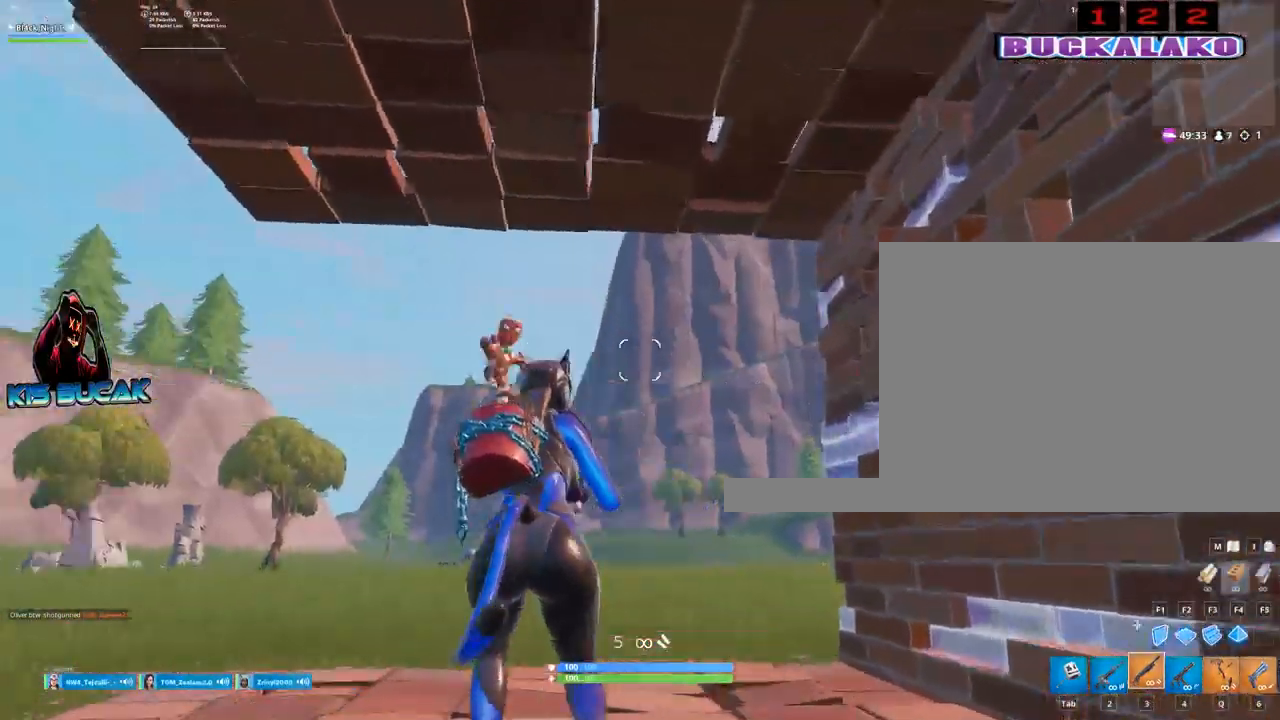
{"keys": ["w"], "mouse": [], "mouse_move": "still", "events": [[167, "a", "up"], [300, "4", "down"], [400, "4", "up"], [400, "tab", "down"], [500, "tab", "up"]]}
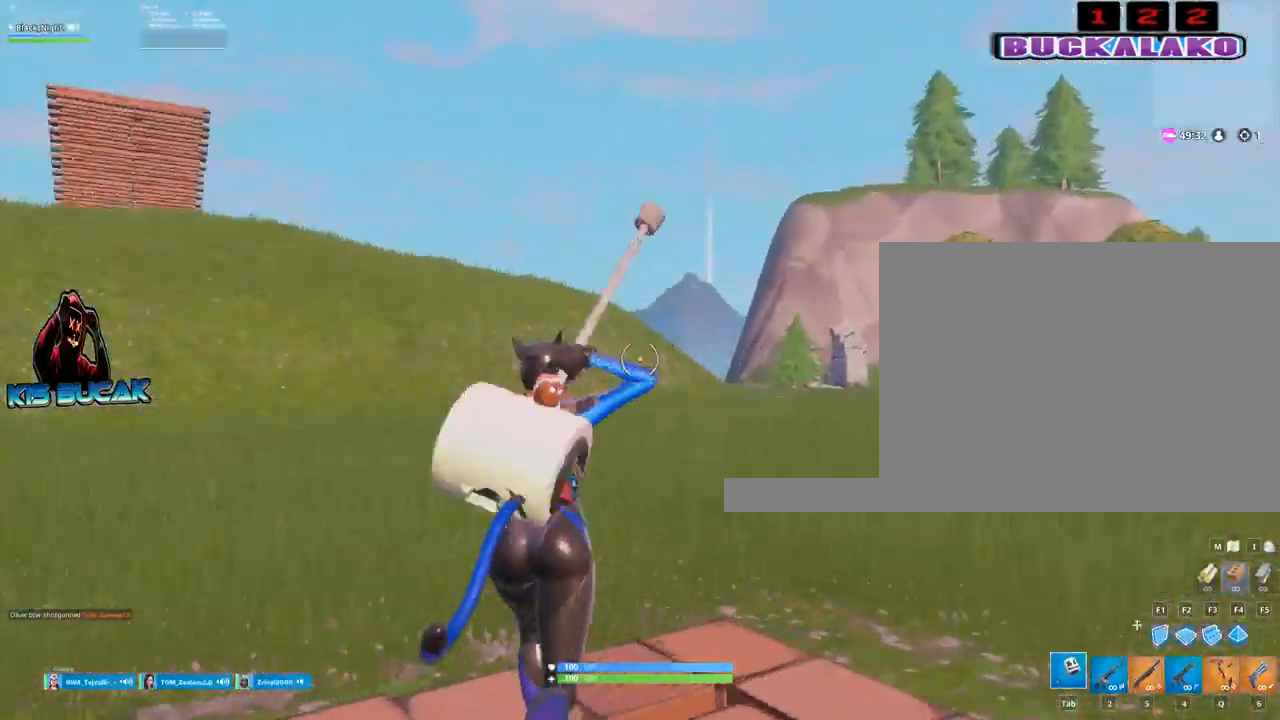
{"keys": ["w"], "mouse": [], "mouse_move": "still", "events": [[50, "4", "down"], [134, "4", "up"], [134, "tab", "down"], [184, "tab", "up"]]}